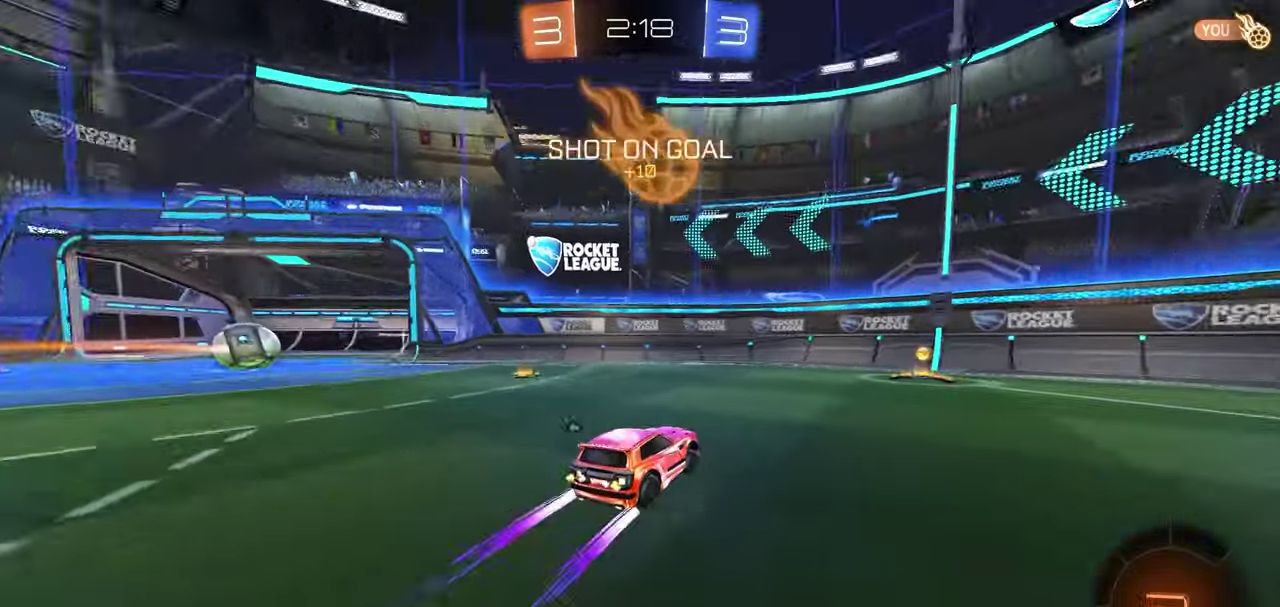
Gameplay with a controller (Xbox layout); each line is a JSON object with the inputs held at the frame after it (dt_ms = milliseconds from this image to that frame). "button_events" lists button changes between this image and that frame as [ms after this image, input, new state], when the widget could be followed in between (sticks are given only as held states).
{"dt_ms": 600, "buttons": ["R1", "R2"], "left_stick": "right", "right_stick": "center", "button_events": [[250, "Y", "down"], [267, "R1", "down"], [350, "Y", "up"]]}
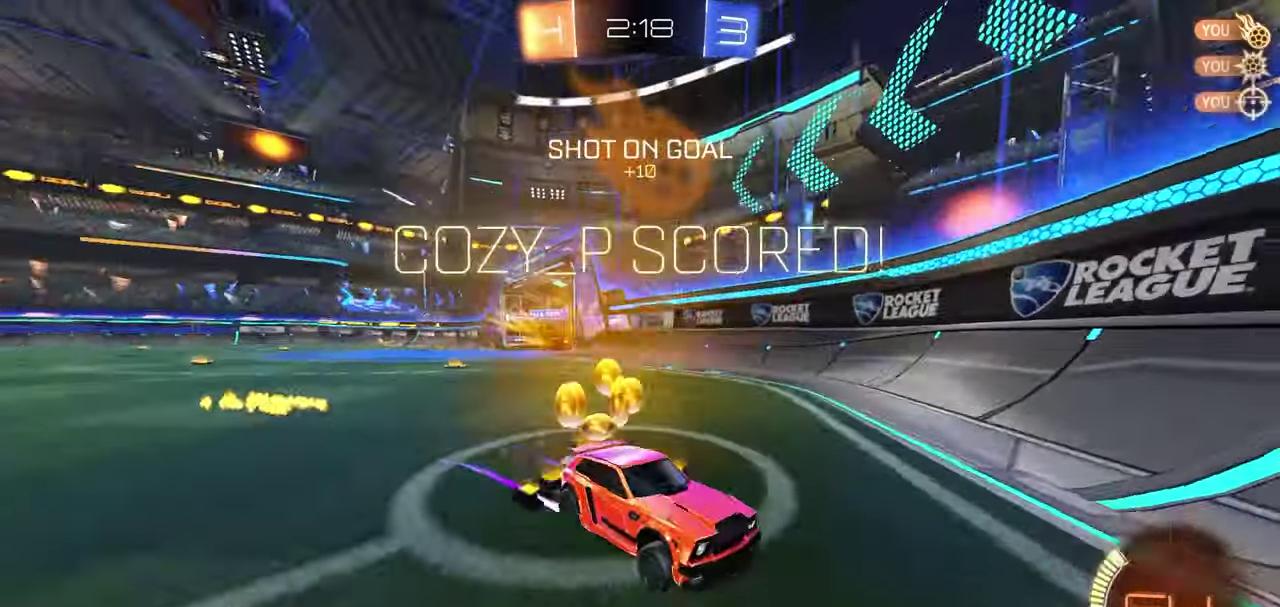
{"dt_ms": 500, "buttons": ["R1", "R2"], "left_stick": "right", "right_stick": "center", "button_events": [[117, "Y", "down"], [200, "Y", "up"]]}
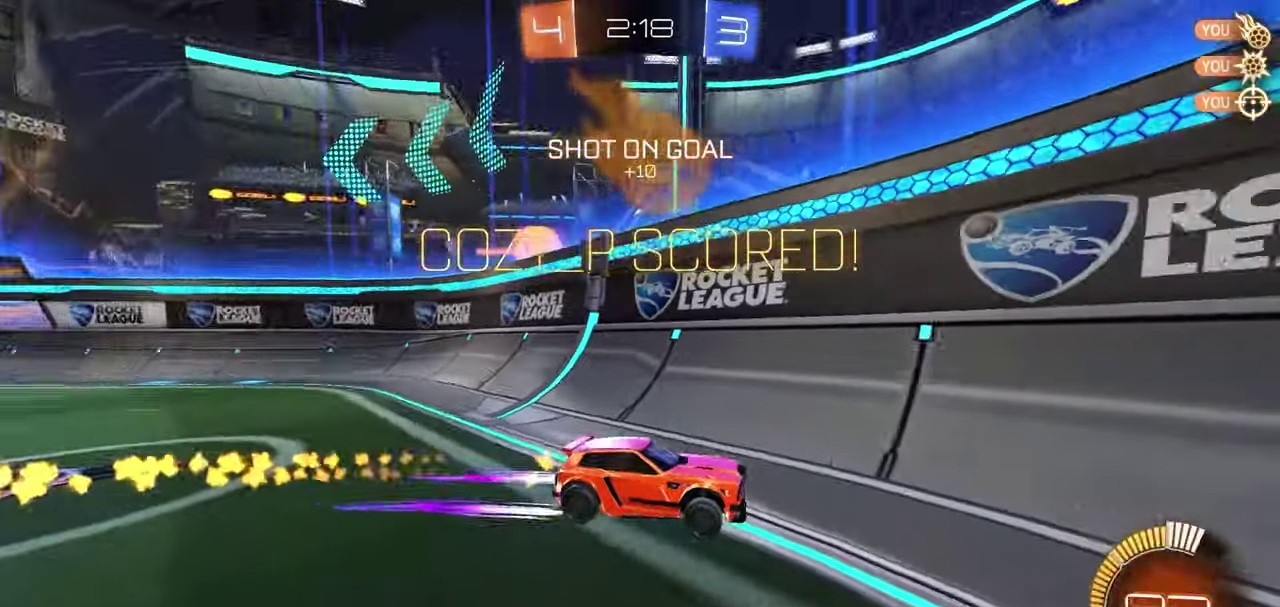
{"dt_ms": 500, "buttons": ["R2"], "left_stick": "right", "right_stick": "center", "button_events": [[233, "R1", "up"], [317, "L1", "down"], [417, "L1", "up"]]}
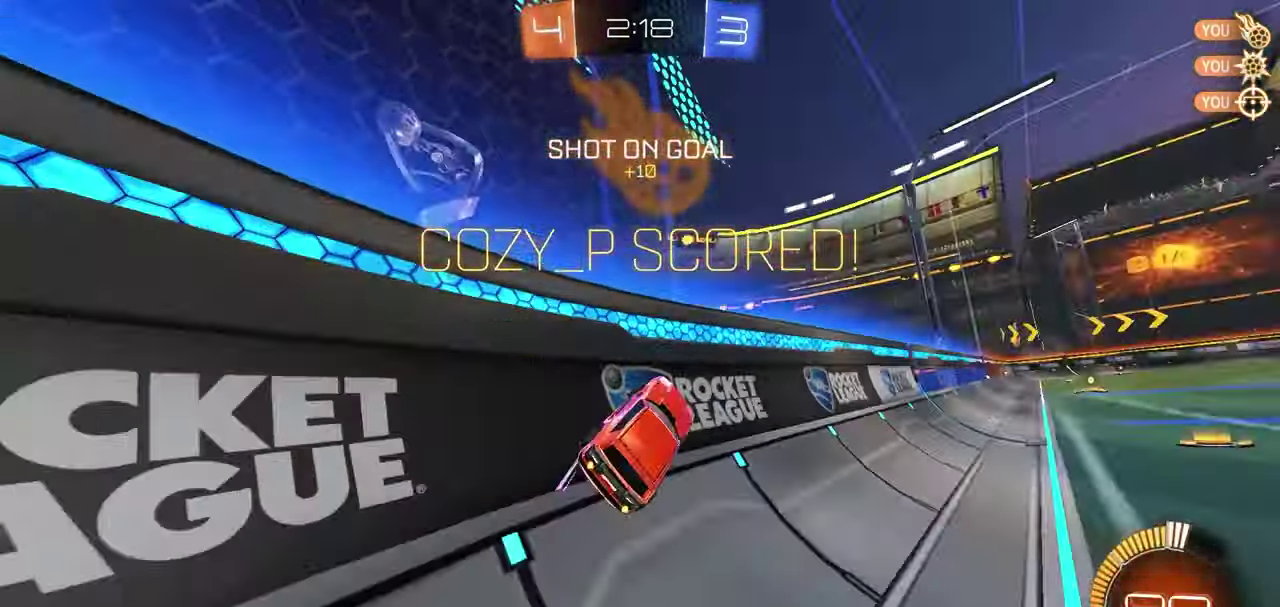
{"dt_ms": 700, "buttons": ["R2"], "left_stick": "center", "right_stick": "center", "button_events": [[200, "R1", "down"], [217, "A", "down"], [250, "L1", "down"], [383, "A", "up"], [400, "L1", "up"], [433, "R1", "up"], [533, "A", "down"], [600, "A", "up"]]}
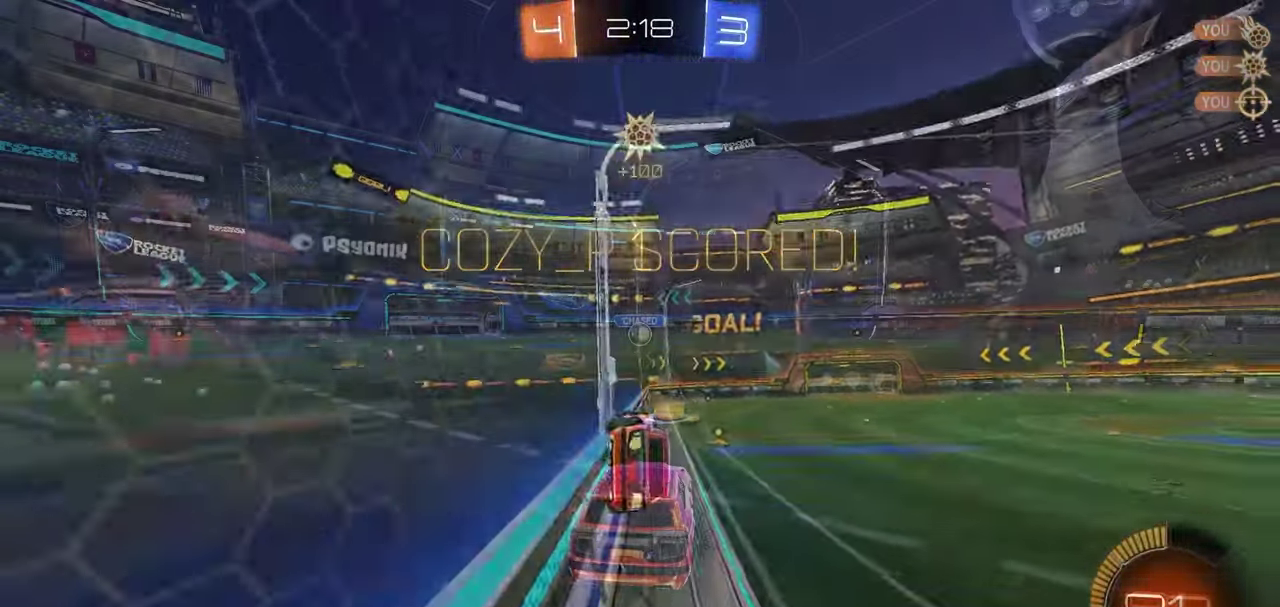
{"dt_ms": 300, "buttons": ["R1", "R2"], "left_stick": "center", "right_stick": "center", "button_events": [[50, "R1", "down"], [150, "B", "down"], [233, "B", "up"]]}
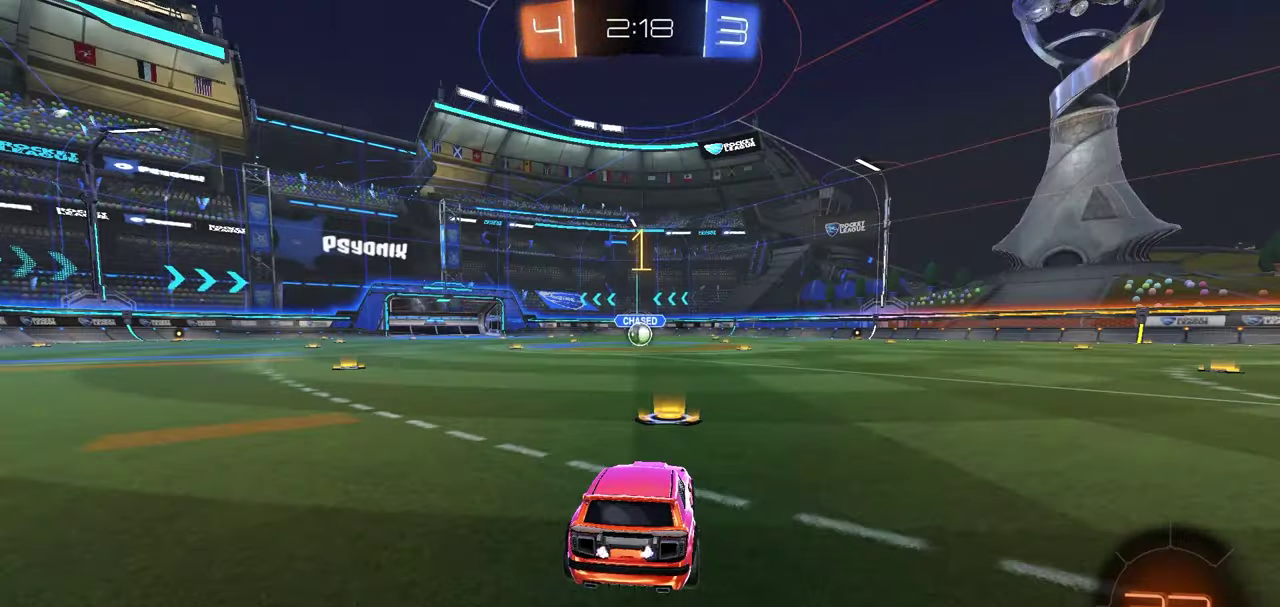
{"dt_ms": 500, "buttons": ["A", "R1", "R2"], "left_stick": "up-left", "right_stick": "center", "button_events": [[400, "A", "down"], [450, "A", "up"], [500, "A", "down"]]}
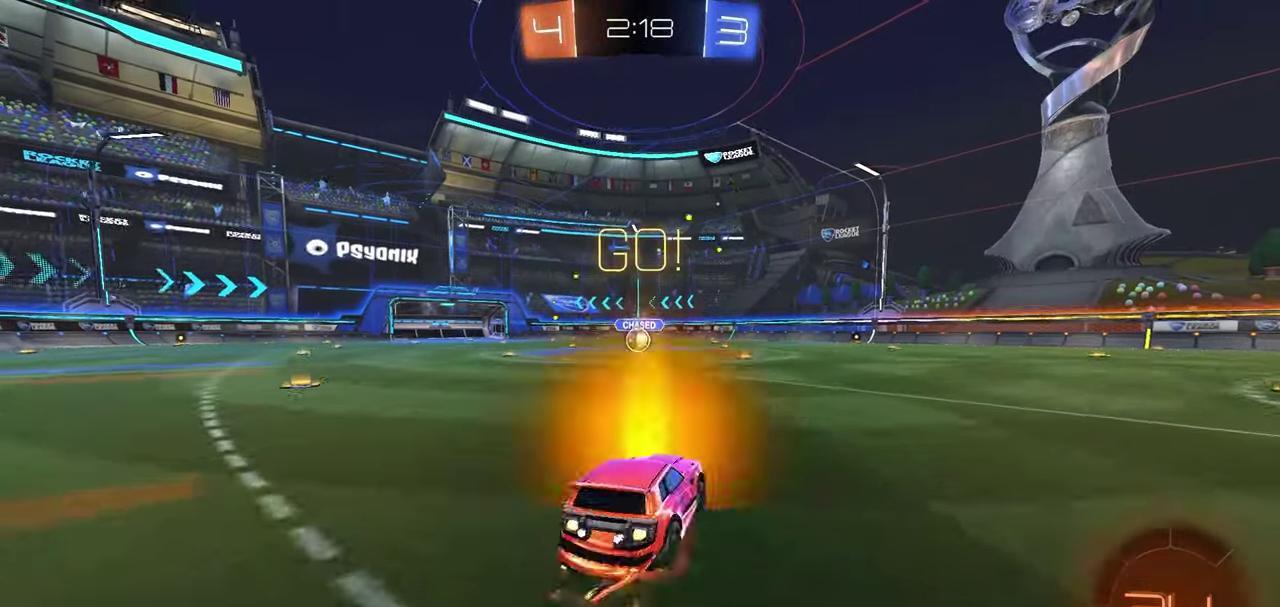
{"dt_ms": 600, "buttons": ["X", "R1", "R2"], "left_stick": "down-left", "right_stick": "center", "button_events": [[167, "A", "up"], [517, "X", "down"]]}
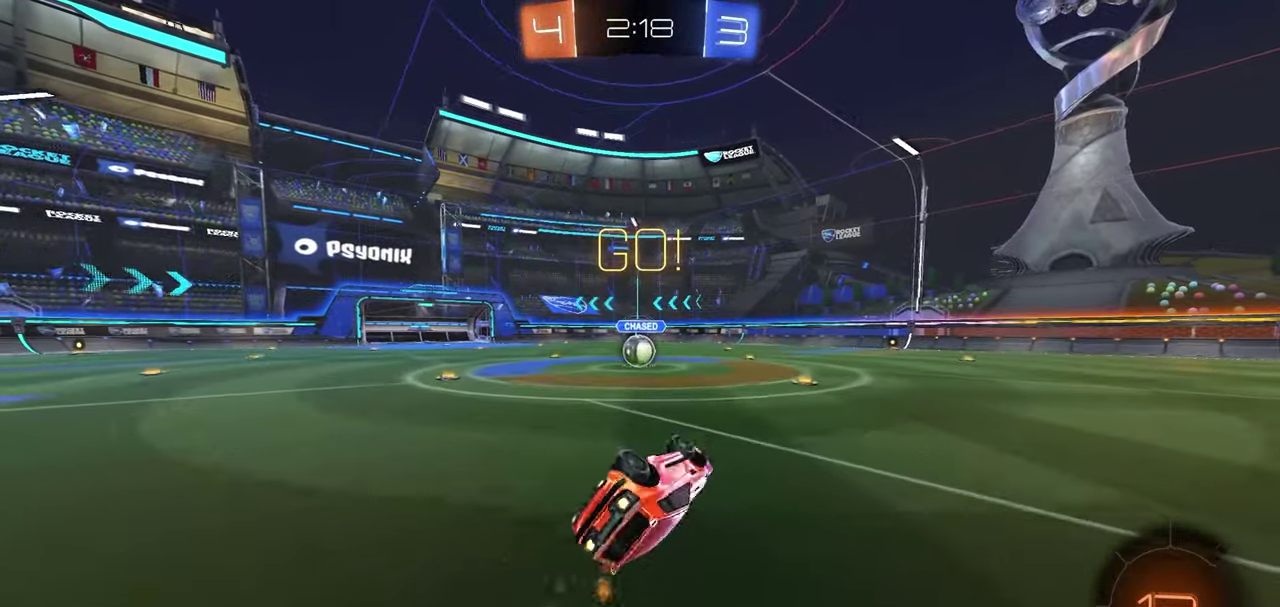
{"dt_ms": 400, "buttons": ["R1", "R2"], "left_stick": "left", "right_stick": "center", "button_events": [[300, "X", "up"]]}
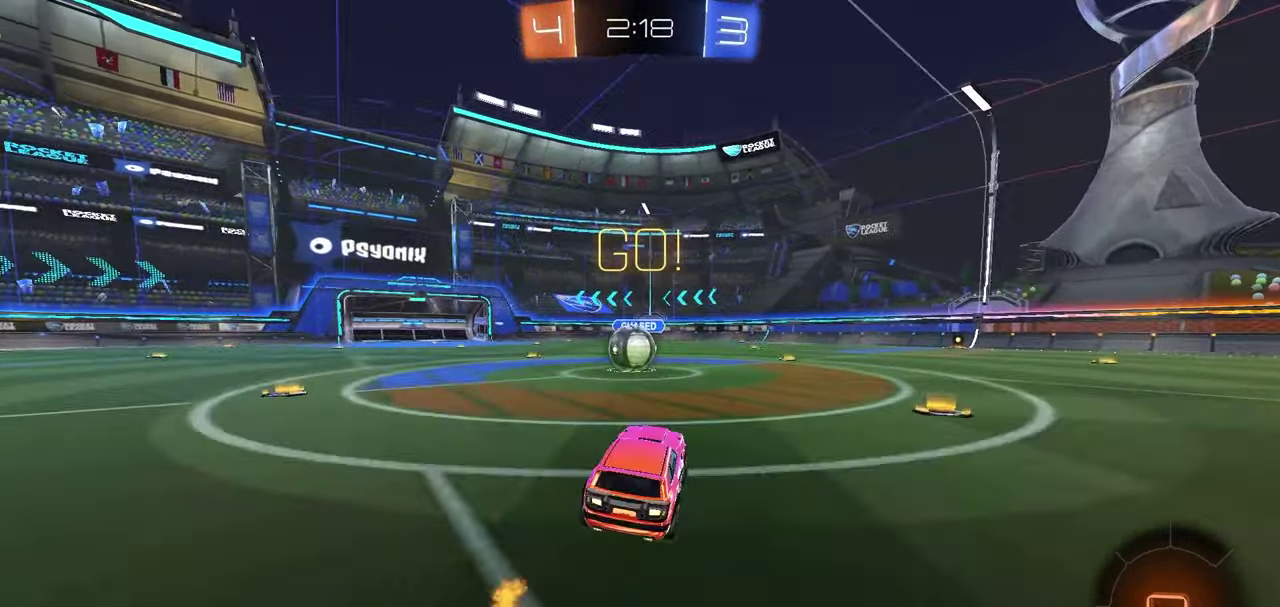
{"dt_ms": 500, "buttons": ["A", "R1", "R2"], "left_stick": "up", "right_stick": "center", "button_events": [[250, "A", "down"], [333, "A", "up"], [467, "A", "down"]]}
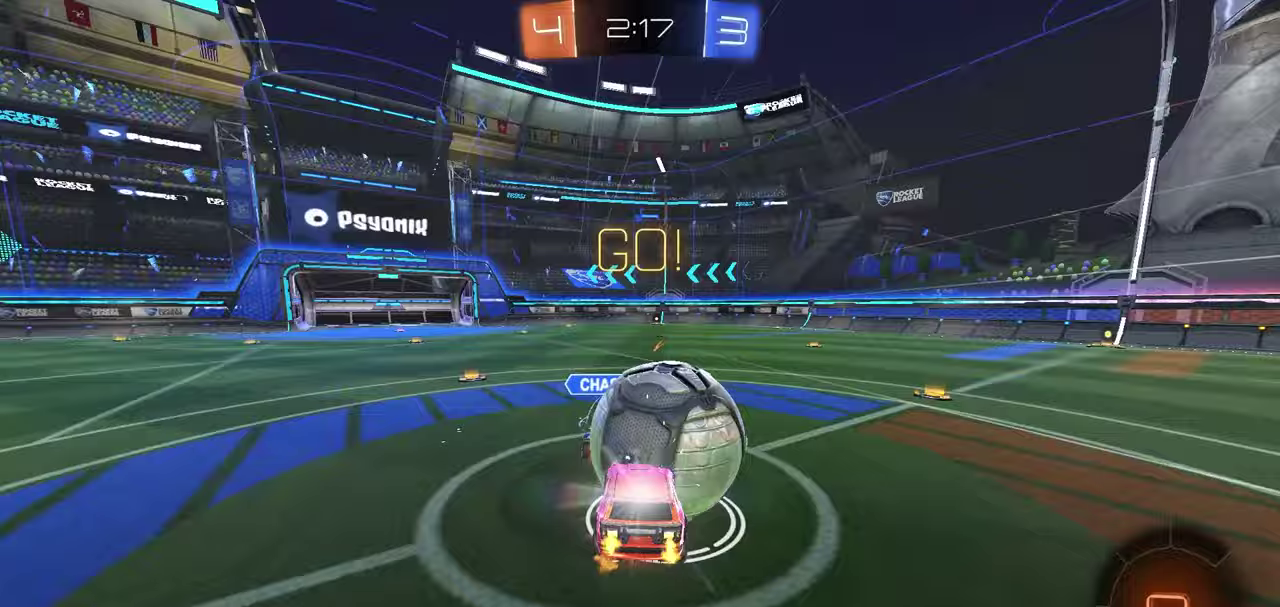
{"dt_ms": 500, "buttons": ["B", "R2"], "left_stick": "left", "right_stick": "center", "button_events": [[333, "A", "up"], [367, "R1", "up"], [483, "B", "down"]]}
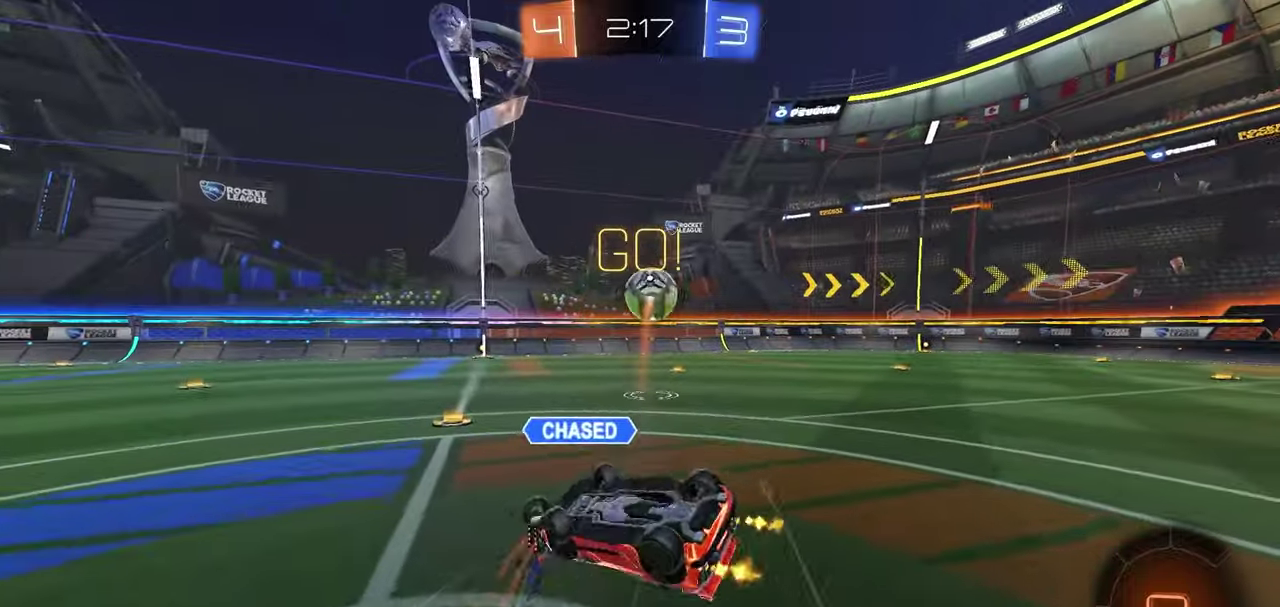
{"dt_ms": 500, "buttons": ["R2"], "left_stick": "up-right", "right_stick": "center", "button_events": [[500, "B", "up"]]}
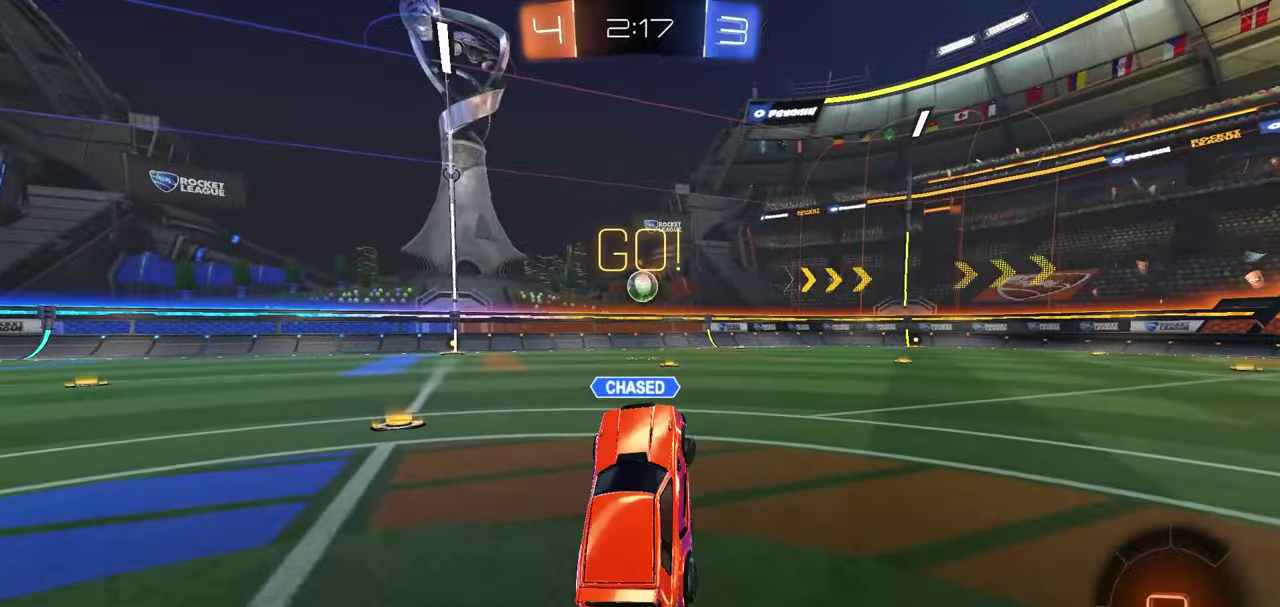
{"dt_ms": 500, "buttons": ["R2"], "left_stick": "right", "right_stick": "center", "button_events": []}
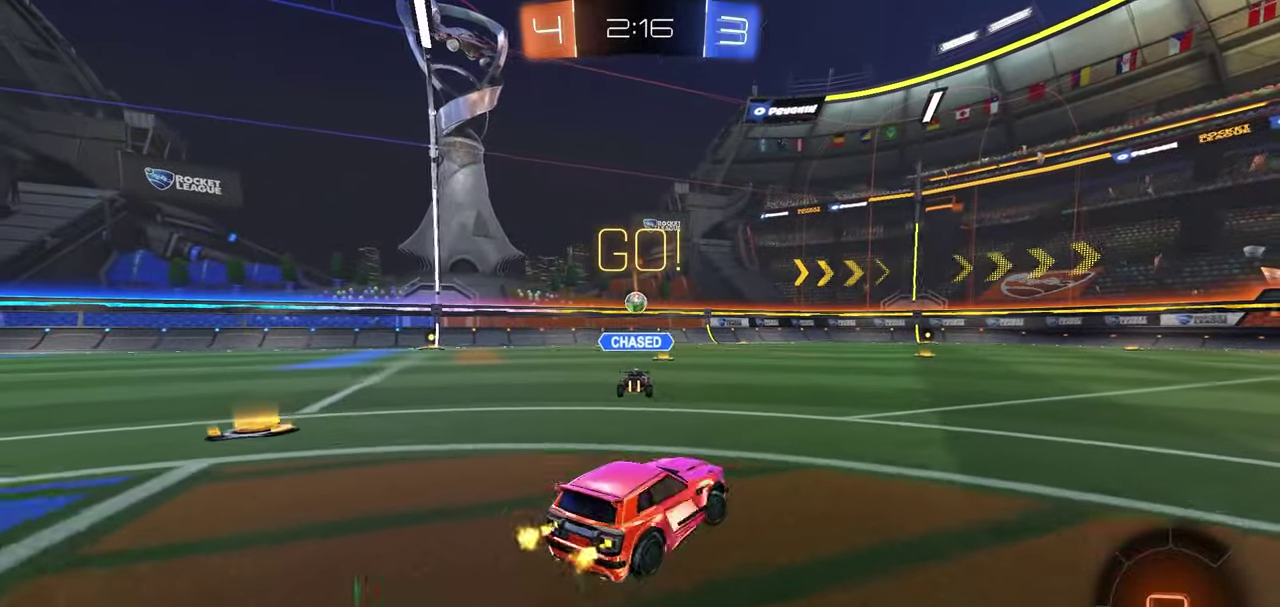
{"dt_ms": 300, "buttons": ["A", "R1", "R2"], "left_stick": "up-left", "right_stick": "center", "button_events": [[183, "A", "down"], [283, "R1", "down"]]}
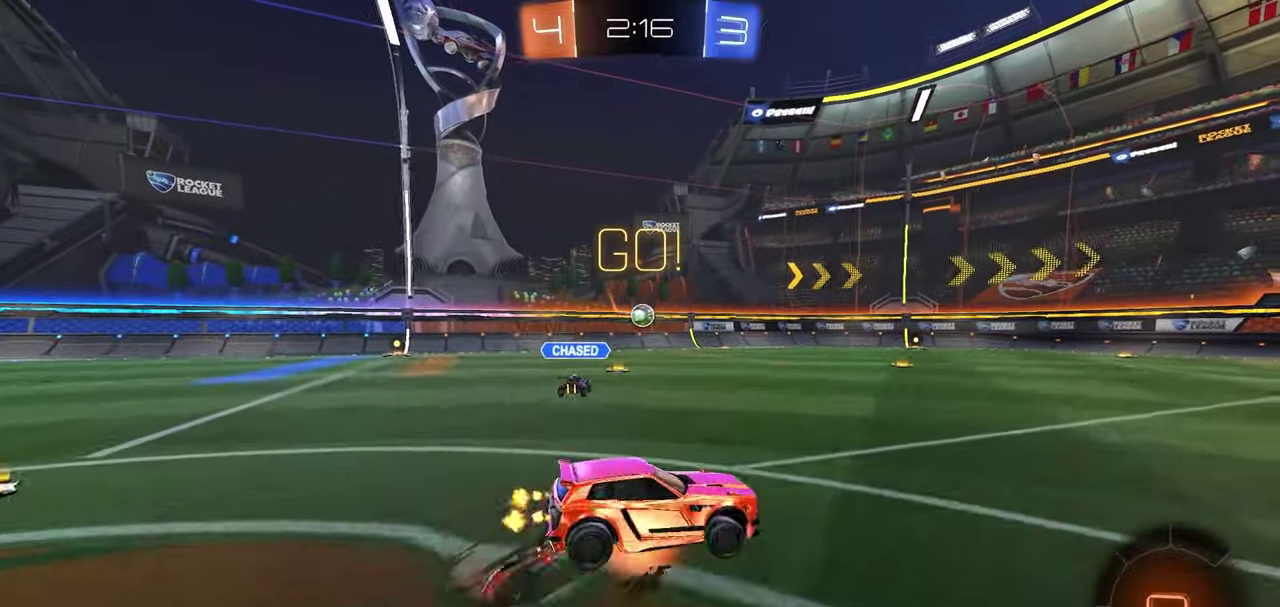
{"dt_ms": 900, "buttons": ["X", "R1", "R2"], "left_stick": "center", "right_stick": "center", "button_events": [[117, "A", "up"], [333, "X", "down"]]}
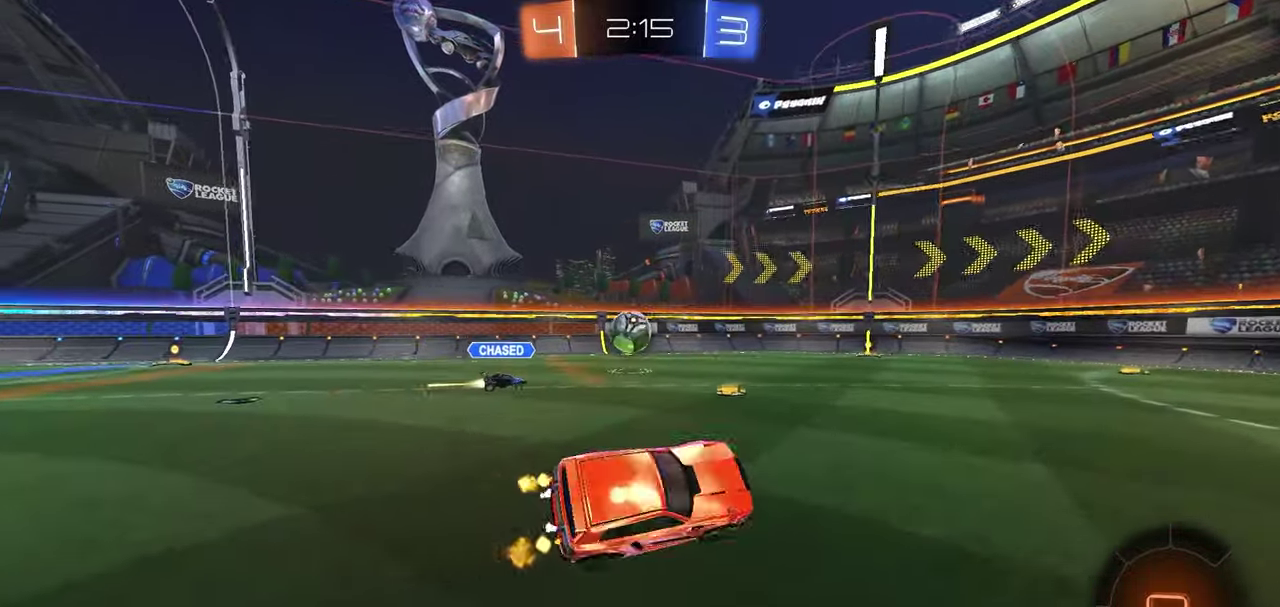
{"dt_ms": 300, "buttons": ["A", "R1", "R2"], "left_stick": "right", "right_stick": "center", "button_events": [[33, "X", "up"], [300, "A", "down"]]}
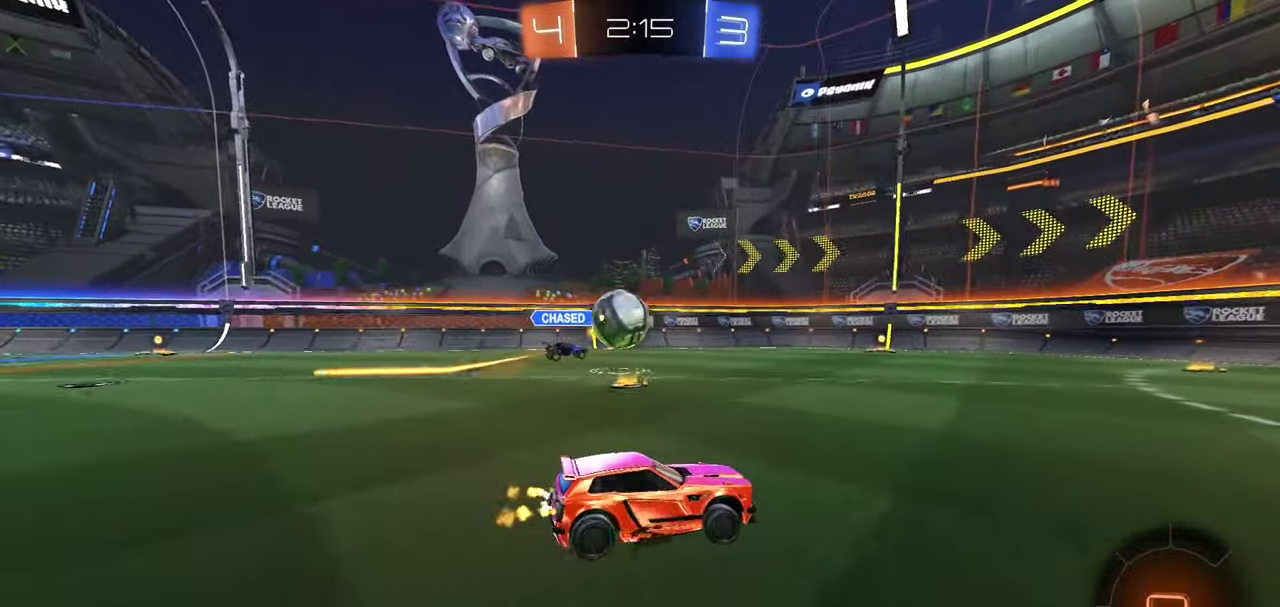
{"dt_ms": 600, "buttons": ["X", "R2"], "left_stick": "down-left", "right_stick": "center", "button_events": [[250, "A", "up"], [383, "X", "down"], [417, "R1", "up"]]}
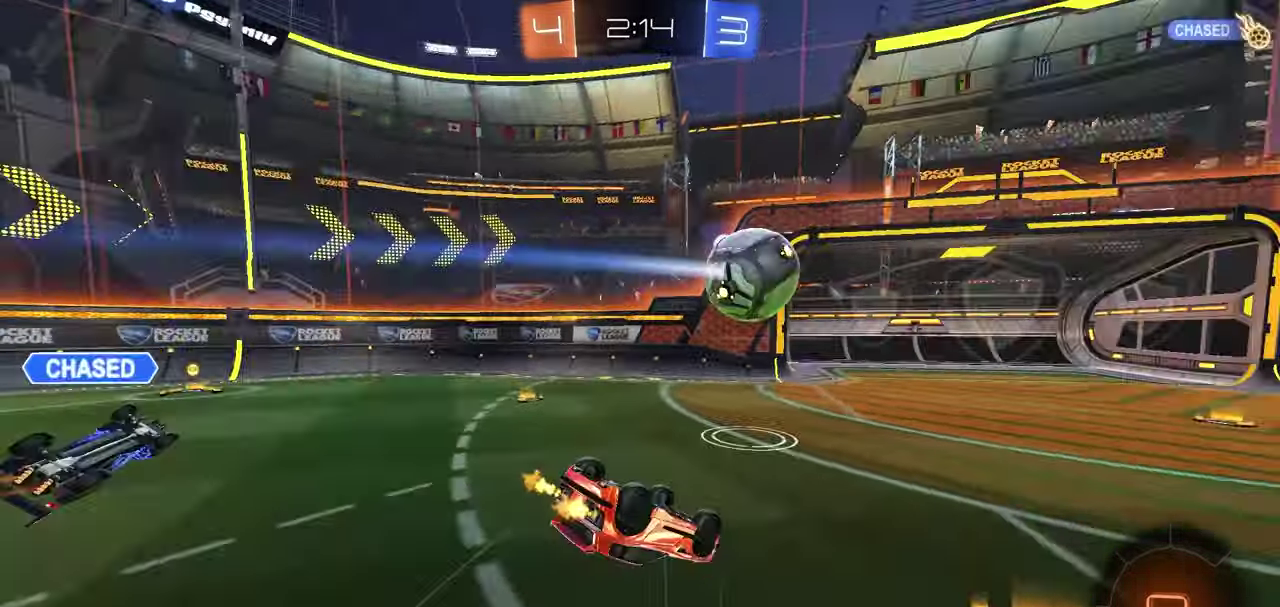
{"dt_ms": 400, "buttons": ["L1", "R2"], "left_stick": "up-left", "right_stick": "center", "button_events": [[333, "L1", "down"], [383, "X", "up"]]}
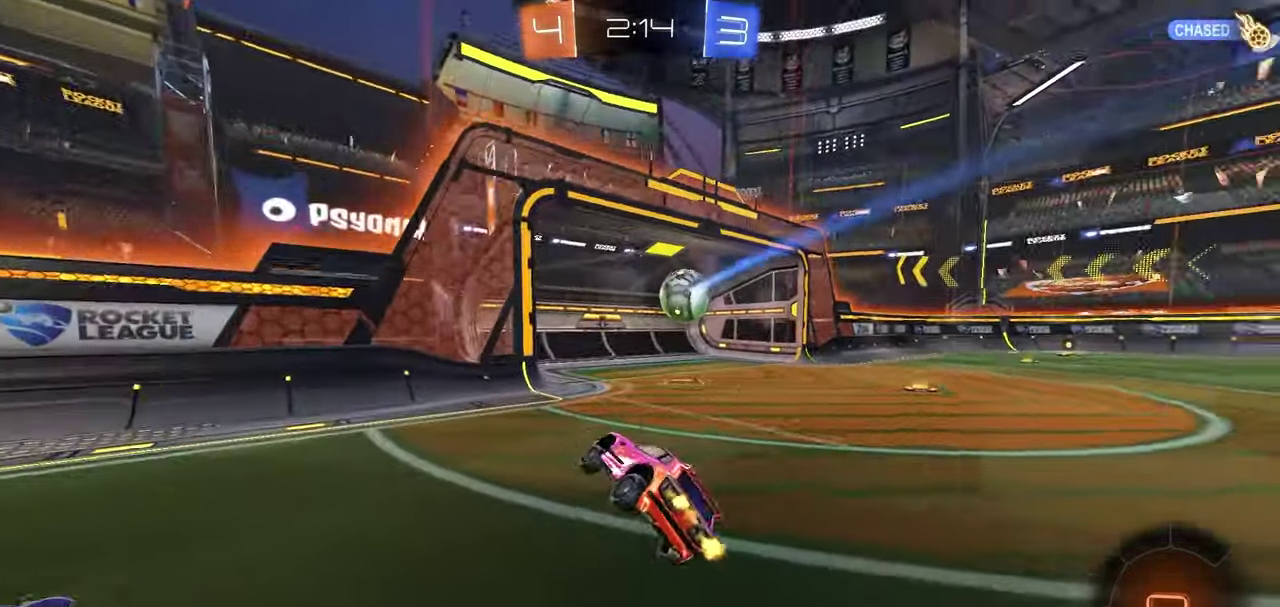
{"dt_ms": 400, "buttons": ["L1"], "left_stick": "center", "right_stick": "center", "button_events": [[33, "Y", "down"], [133, "Y", "up"], [300, "Y", "down"], [383, "Y", "up"], [400, "R2", "up"]]}
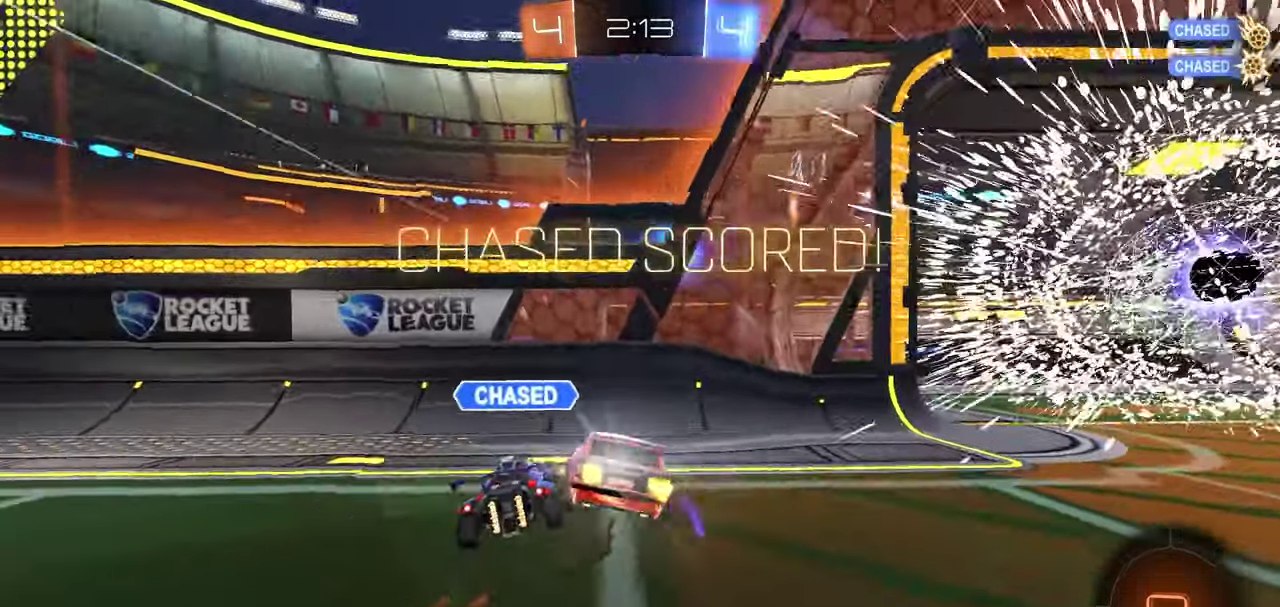
{"dt_ms": 800, "buttons": ["L1"], "left_stick": "center", "right_stick": "center", "button_events": [[333, "Y", "down"], [383, "Y", "up"], [517, "A", "down"], [583, "A", "up"]]}
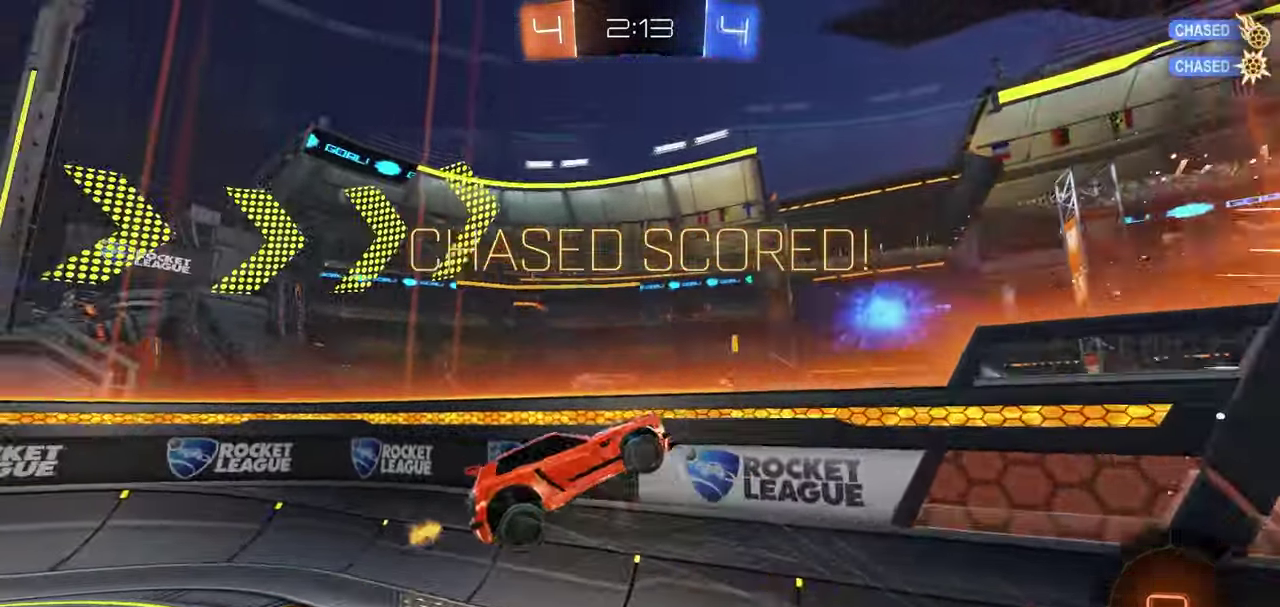
{"dt_ms": 300, "buttons": ["X", "R2"], "left_stick": "center", "right_stick": "center", "button_events": [[200, "R2", "down"], [250, "L1", "up"], [283, "X", "down"]]}
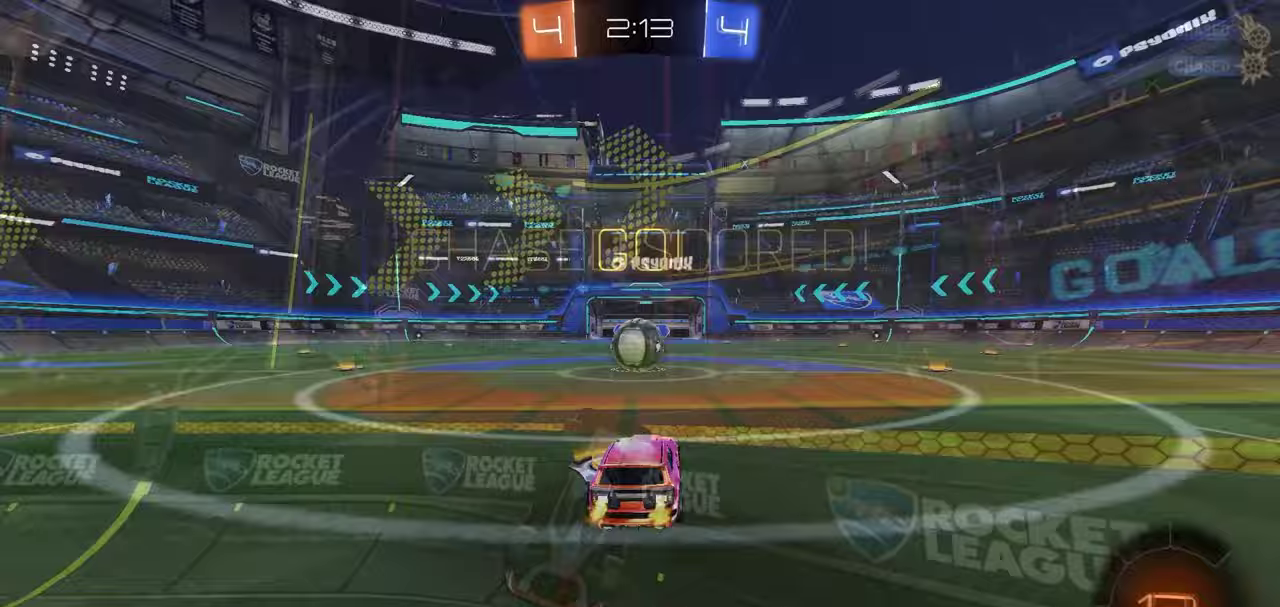
{"dt_ms": 700, "buttons": ["R2"], "left_stick": "down-left", "right_stick": "center", "button_events": [[117, "X", "up"], [300, "A", "down"], [517, "A", "up"]]}
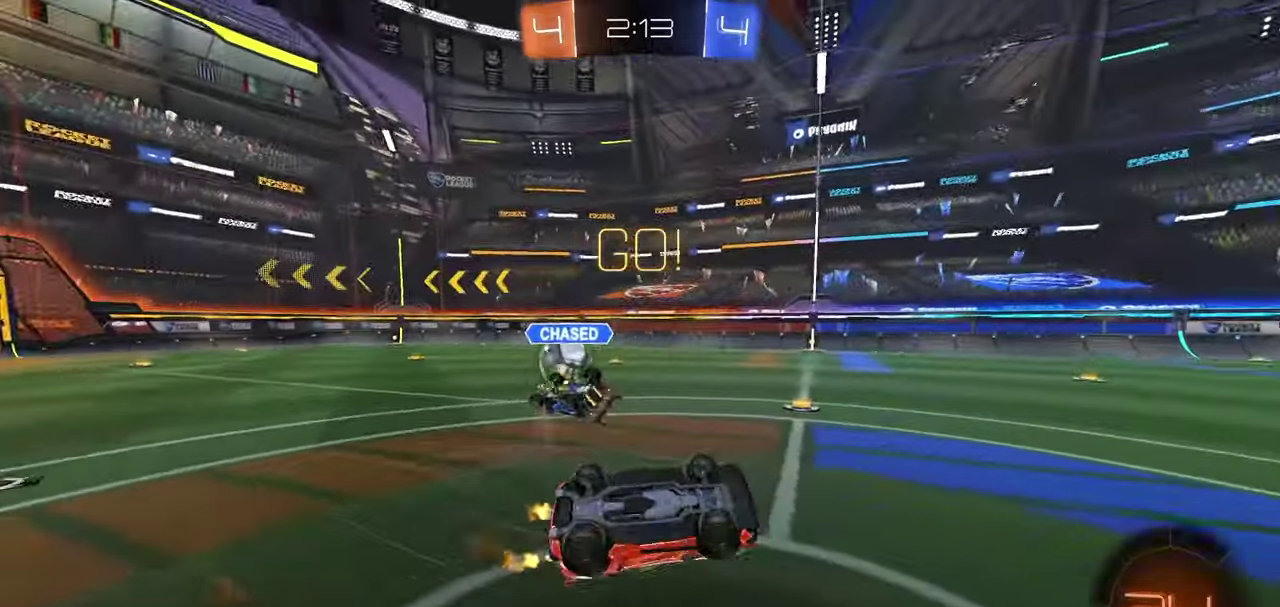
{"dt_ms": 300, "buttons": ["X", "R2"], "left_stick": "up-left", "right_stick": "center", "button_events": [[33, "X", "down"]]}
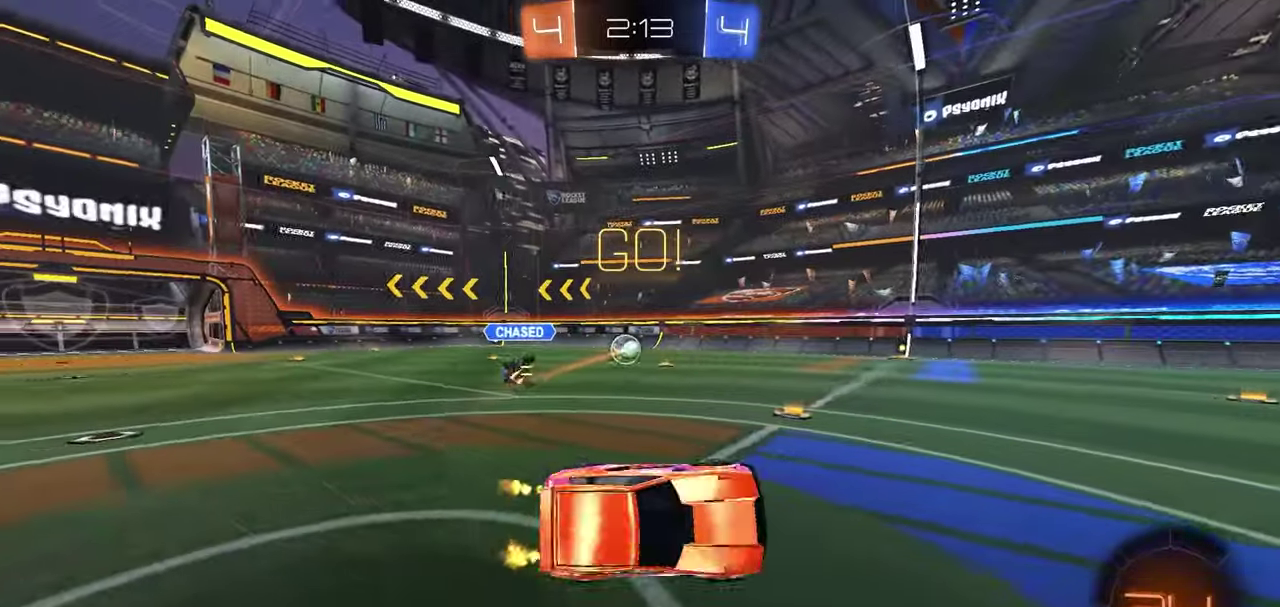
{"dt_ms": 500, "buttons": ["R2"], "left_stick": "left", "right_stick": "center", "button_events": [[100, "X", "up"]]}
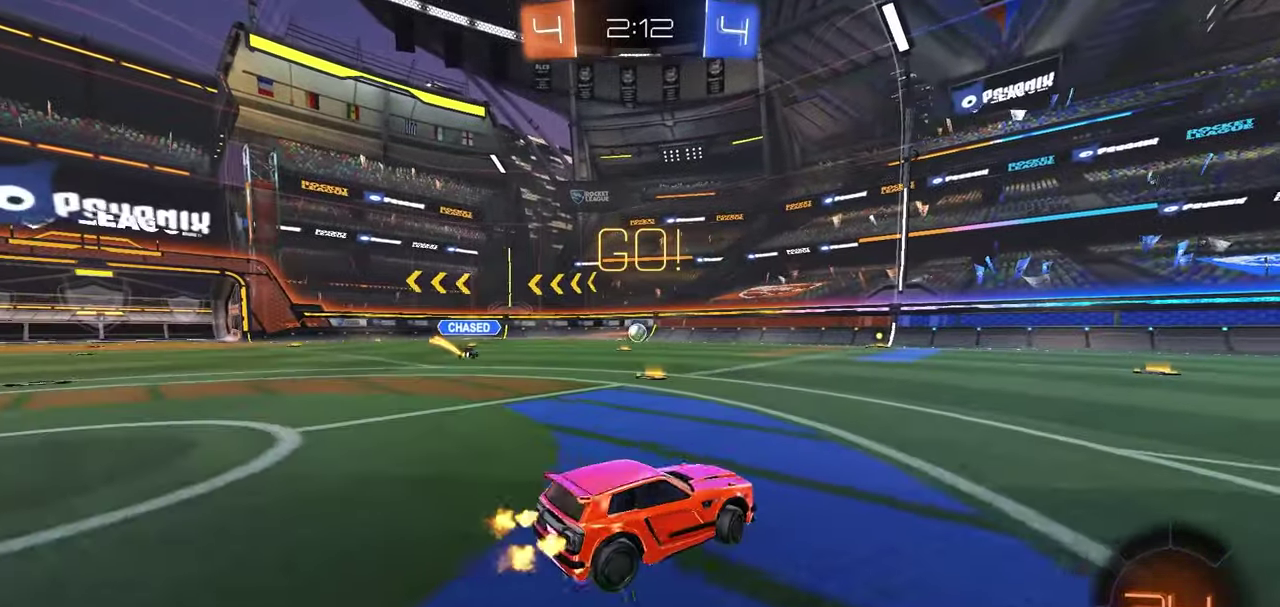
{"dt_ms": 500, "buttons": ["R2"], "left_stick": "center", "right_stick": "center", "button_events": []}
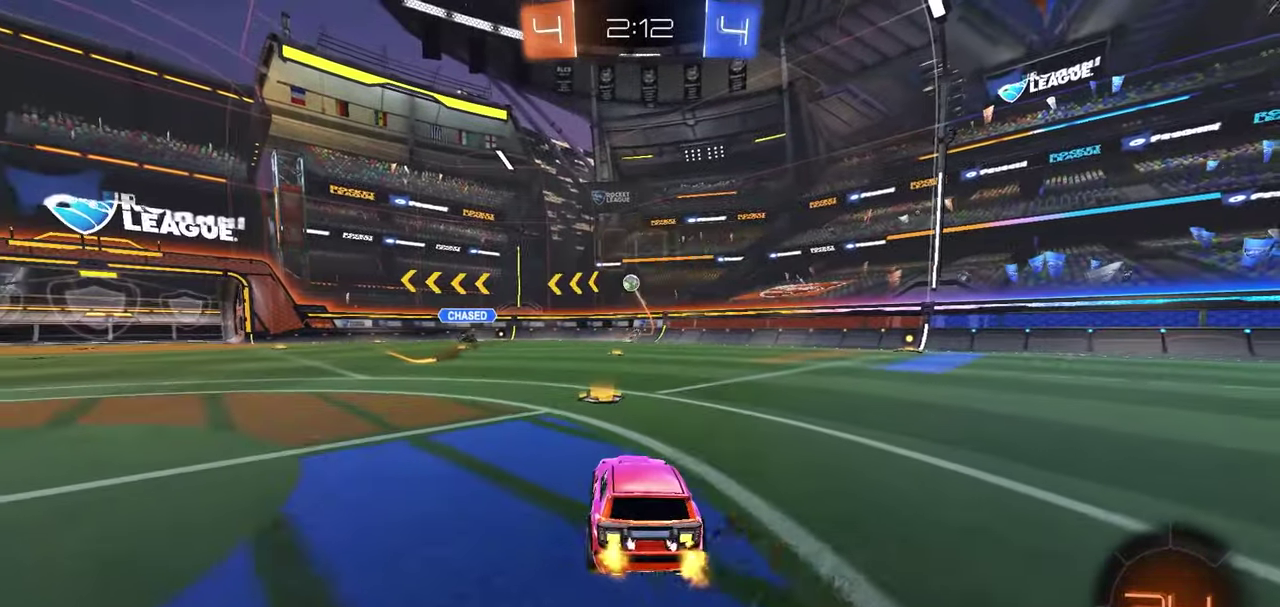
{"dt_ms": 300, "buttons": ["R2"], "left_stick": "center", "right_stick": "center", "button_events": [[50, "R1", "down"], [283, "R1", "up"]]}
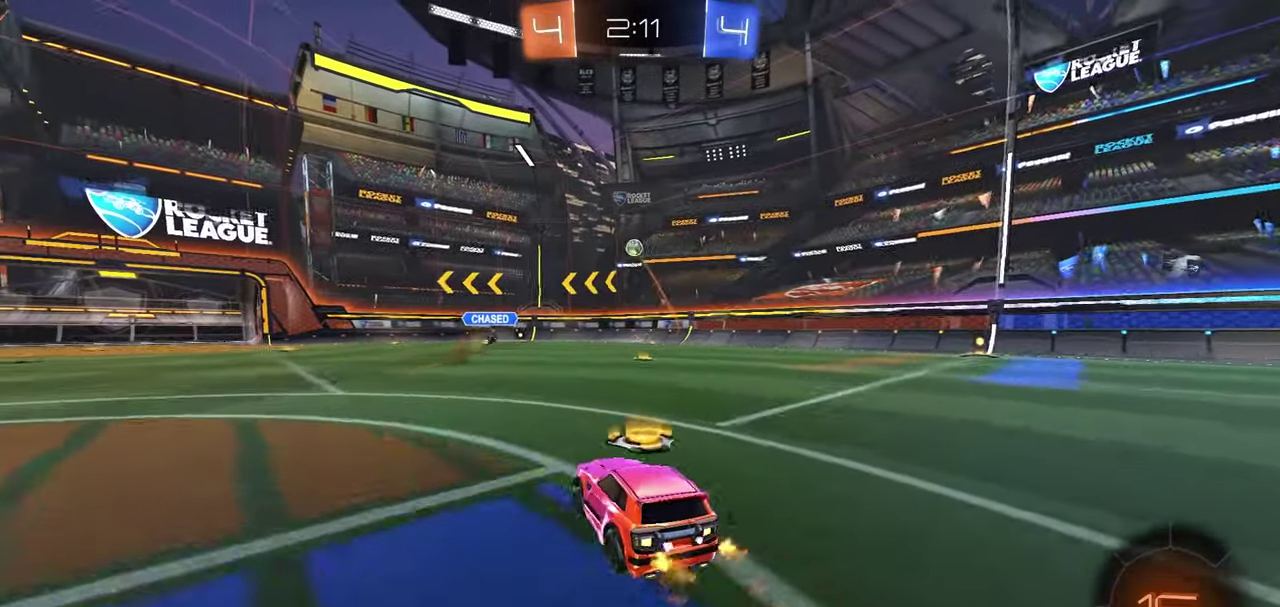
{"dt_ms": 900, "buttons": ["X", "R2"], "left_stick": "center", "right_stick": "center", "button_events": [[50, "A", "down"], [100, "A", "up"], [133, "R1", "down"], [150, "A", "down"], [217, "A", "up"], [217, "R1", "up"], [517, "X", "down"]]}
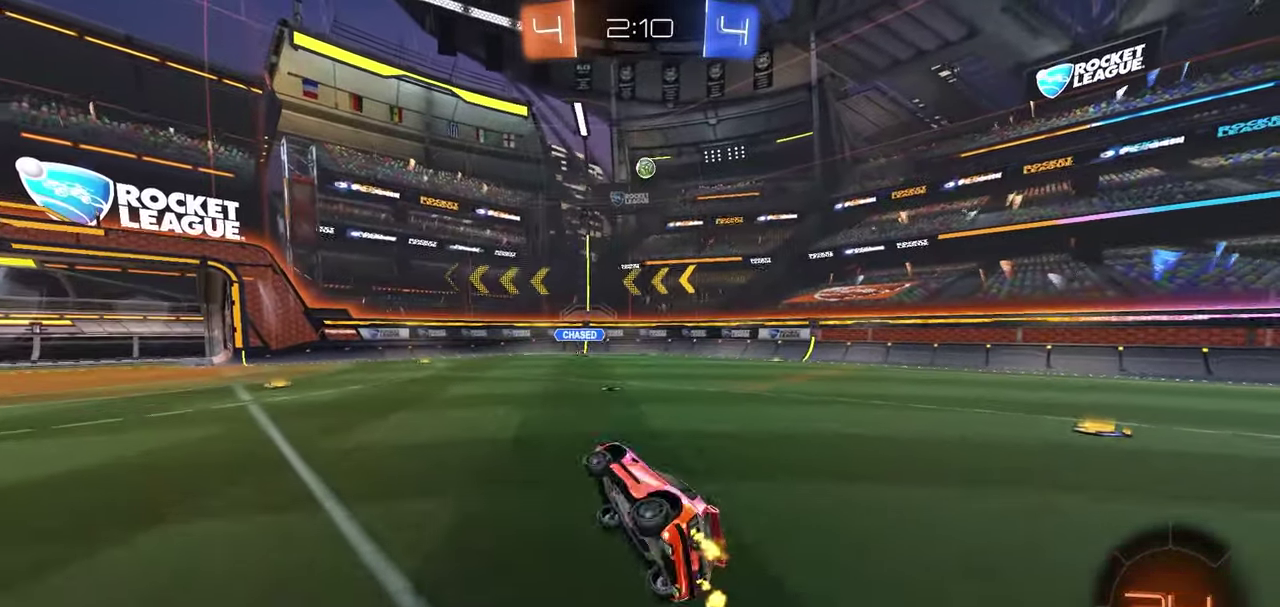
{"dt_ms": 300, "buttons": ["R2"], "left_stick": "center", "right_stick": "center", "button_events": [[100, "X", "up"]]}
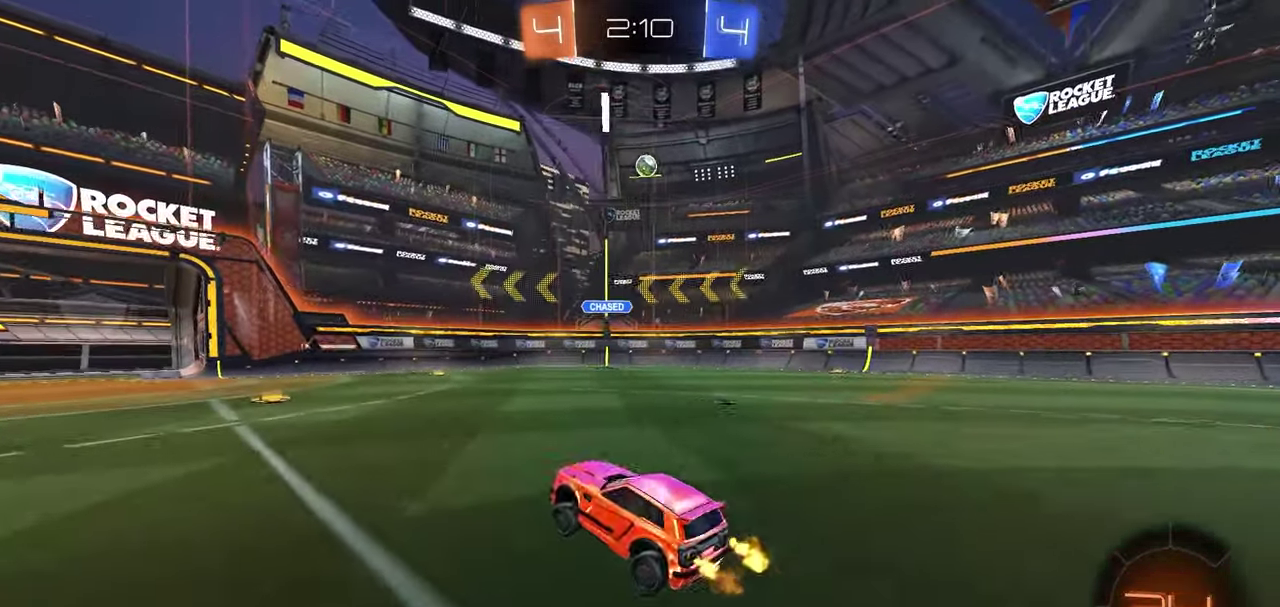
{"dt_ms": 500, "buttons": ["R2"], "left_stick": "center", "right_stick": "center", "button_events": []}
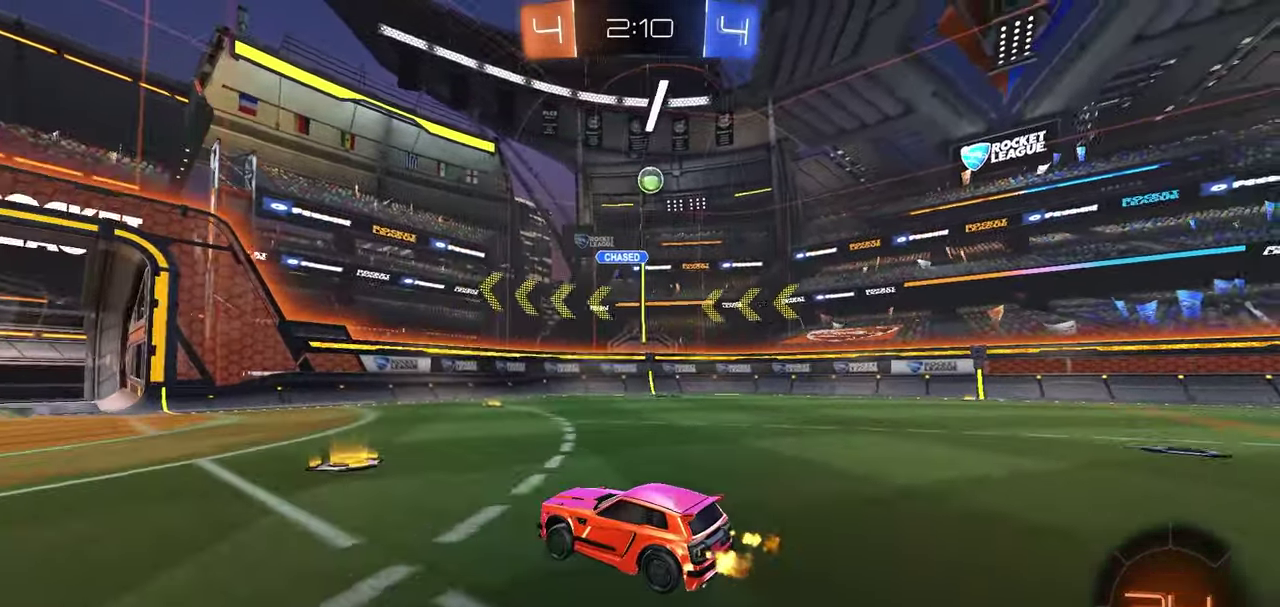
{"dt_ms": 400, "buttons": ["R2"], "left_stick": "right", "right_stick": "center", "button_events": []}
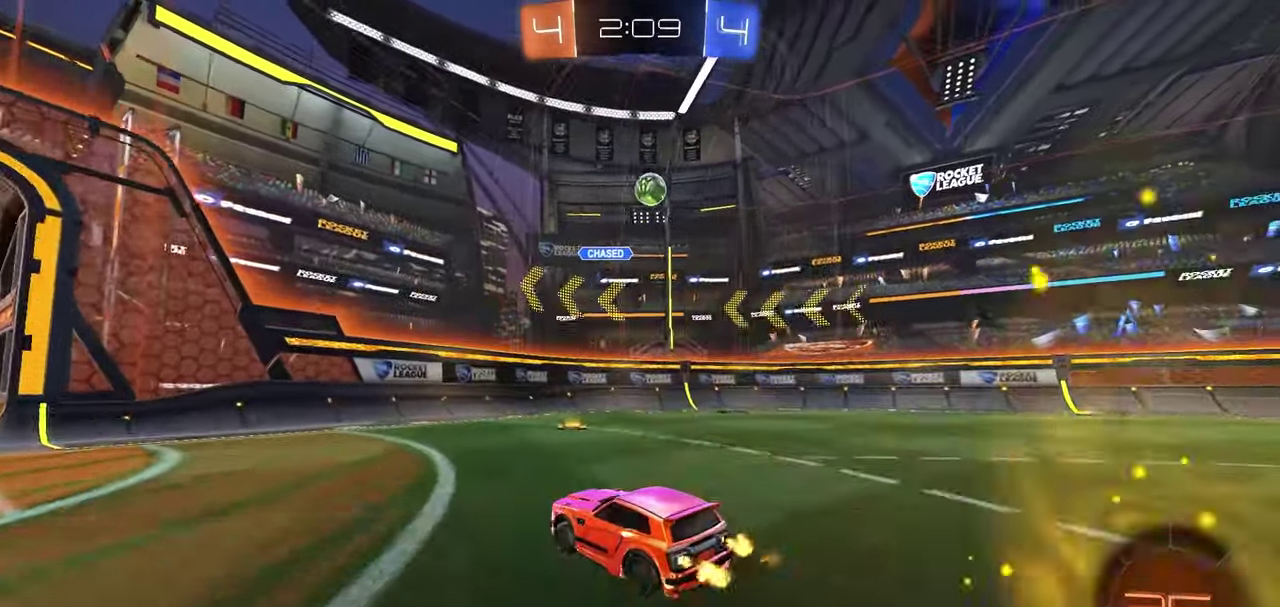
{"dt_ms": 600, "buttons": ["L1", "R2"], "left_stick": "left", "right_stick": "center", "button_events": [[383, "L1", "down"]]}
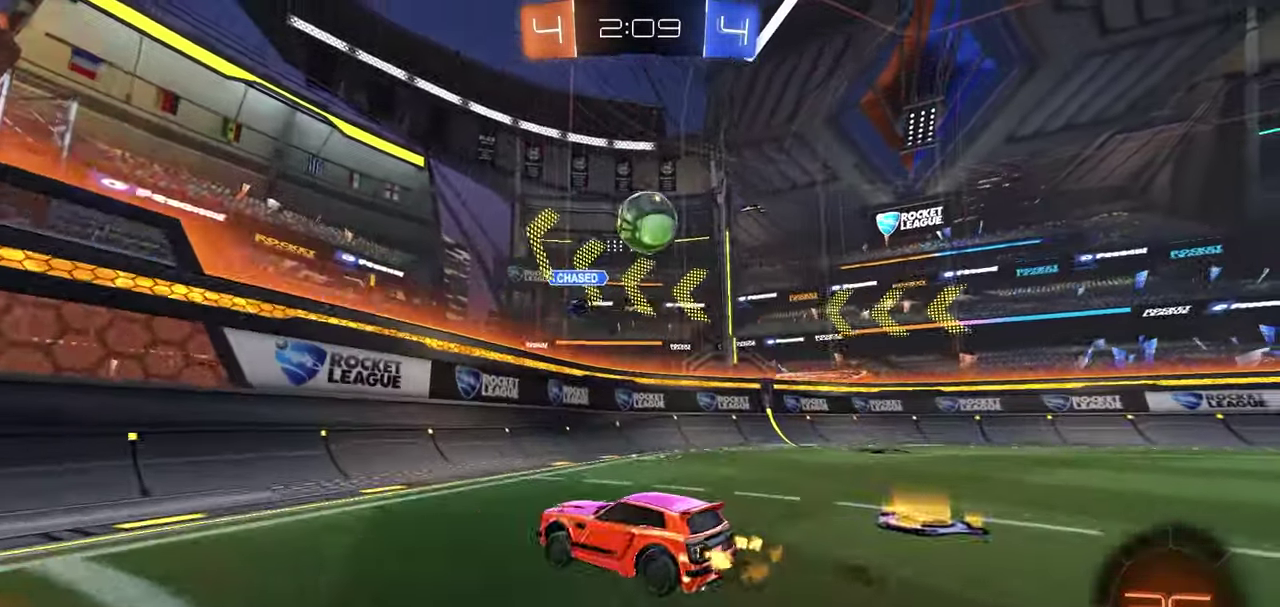
{"dt_ms": 400, "buttons": ["R2"], "left_stick": "left", "right_stick": "center", "button_events": [[17, "L1", "up"]]}